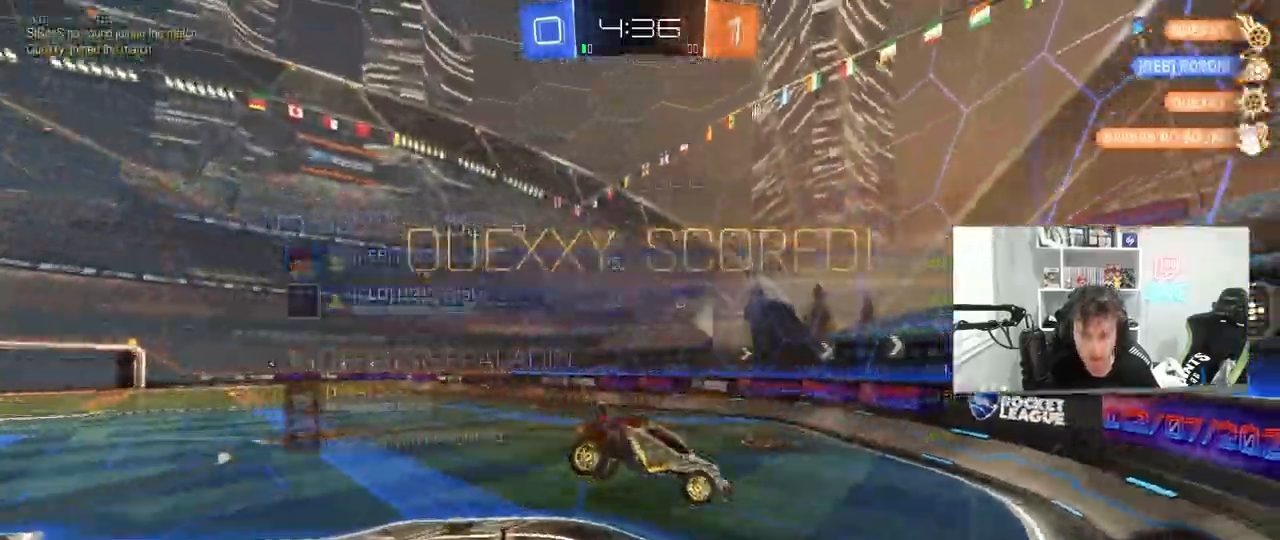
Gameplay with keyboard and mouse; each line is a JSON object with the keys and mouse buttons held at the frame after it. "events" lists presses ("down") and releases ("up") of "1", "2", "3", "4", "5", "a", "alt", "c", "caps_lock", "ctrl", "d", "e", "f", "g", "q", "r", "s", "shift", "space", "t", "tab", "v", "w", "x", "z", "mouse_left", "mouse_wheel" and "mouse_right" between this image and that frame as [ms after this image, input, new state], when the widget could be followed in between. "mouse_left", "mouse_wheel", "mouse_right" = the "left", "wheel", "right" buttons of the "mouse" list. No other keys are recorded. "wheel" means that the mouse wheel is clicked or scrolled. "mouse_move" is the direction in which the mouse moves at that frame (one of eight, or "still"), when it could be read.
{"keys": ["d", "s"], "mouse": [], "mouse_move": "still", "events": [[150, "d", "up"], [150, "q", "down"], [200, "d", "down"], [350, "q", "up"]]}
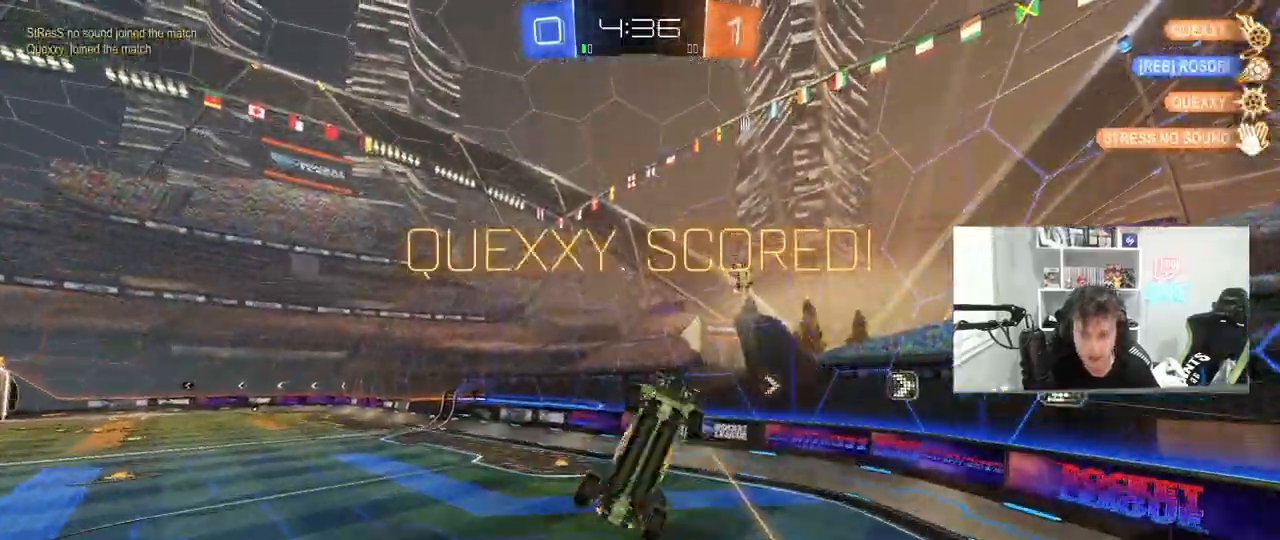
{"keys": ["d", "shift"], "mouse": [], "mouse_move": "still", "events": [[33, "mouse_left", "down"], [83, "shift", "down"], [167, "s", "up"], [267, "w", "down"], [367, "mouse_left", "up"], [500, "w", "up"]]}
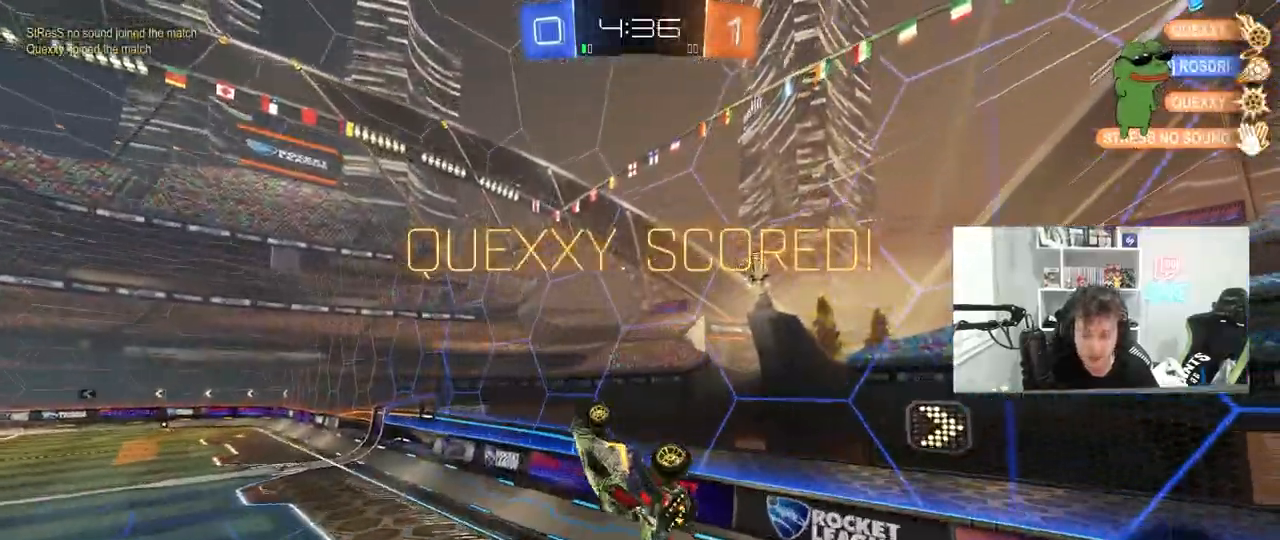
{"keys": ["a", "w"], "mouse": ["left"], "mouse_move": "still", "events": [[50, "a", "down"], [50, "d", "up"], [50, "shift", "up"], [333, "a", "up"], [367, "w", "down"], [417, "a", "down"], [417, "mouse_left", "down"]]}
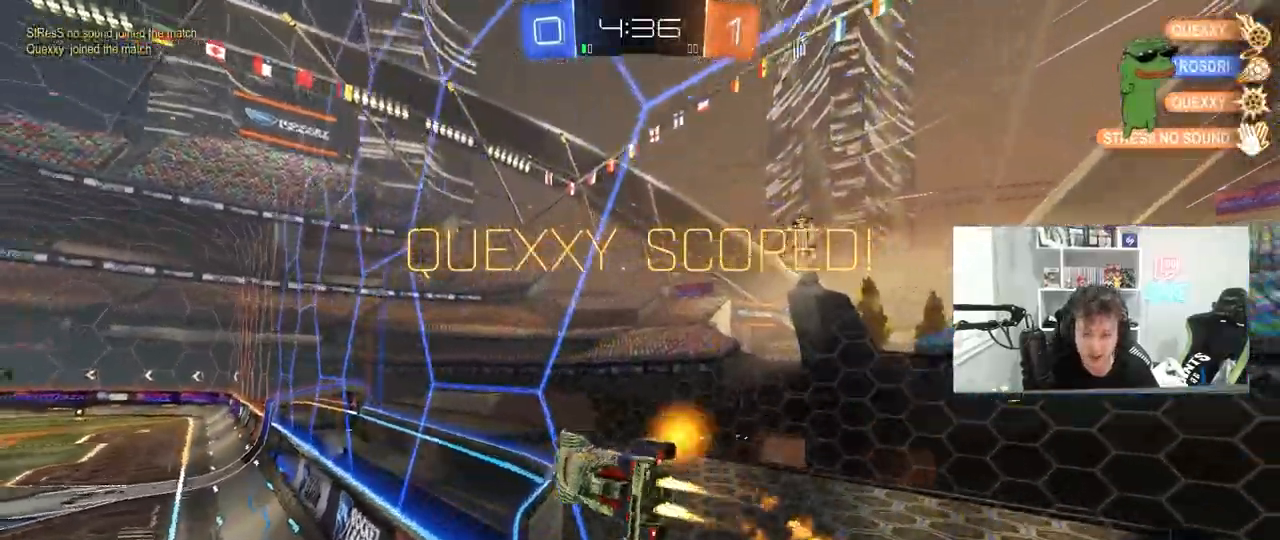
{"keys": ["d"], "mouse": [], "mouse_move": "still", "events": [[67, "a", "up"], [67, "w", "up"], [100, "mouse_right", "down"], [167, "d", "down"], [167, "shift", "down"], [200, "s", "down"], [233, "mouse_right", "up"], [300, "mouse_left", "up"], [350, "shift", "up"], [383, "s", "up"]]}
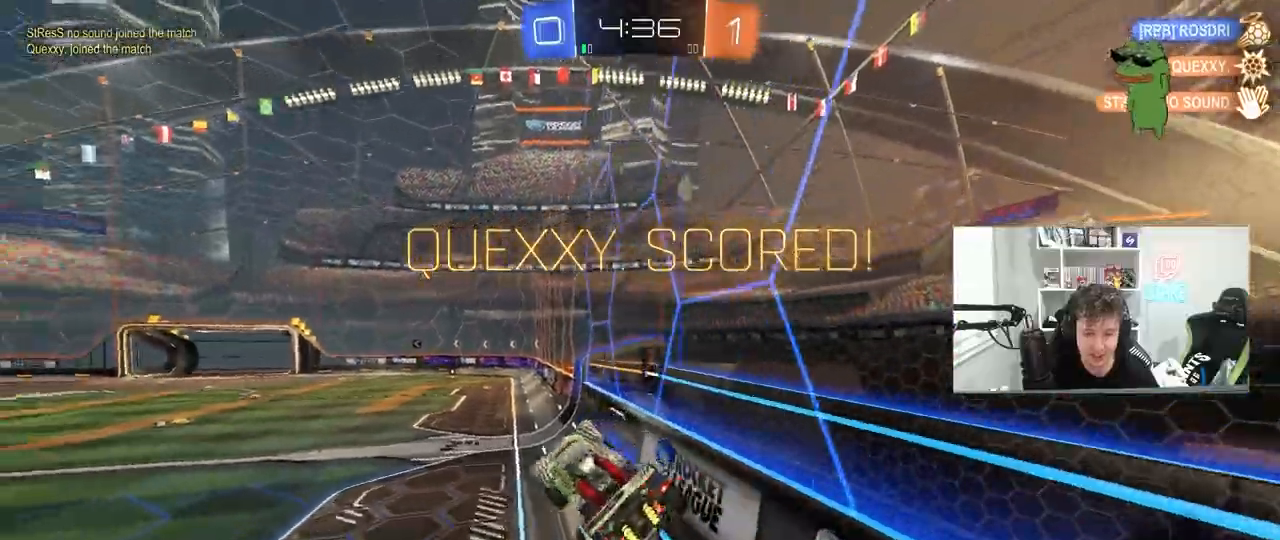
{"keys": ["w"], "mouse": ["right"], "mouse_move": "up-right", "events": [[33, "d", "up"], [367, "w", "down"], [450, "mouse_right", "down"]]}
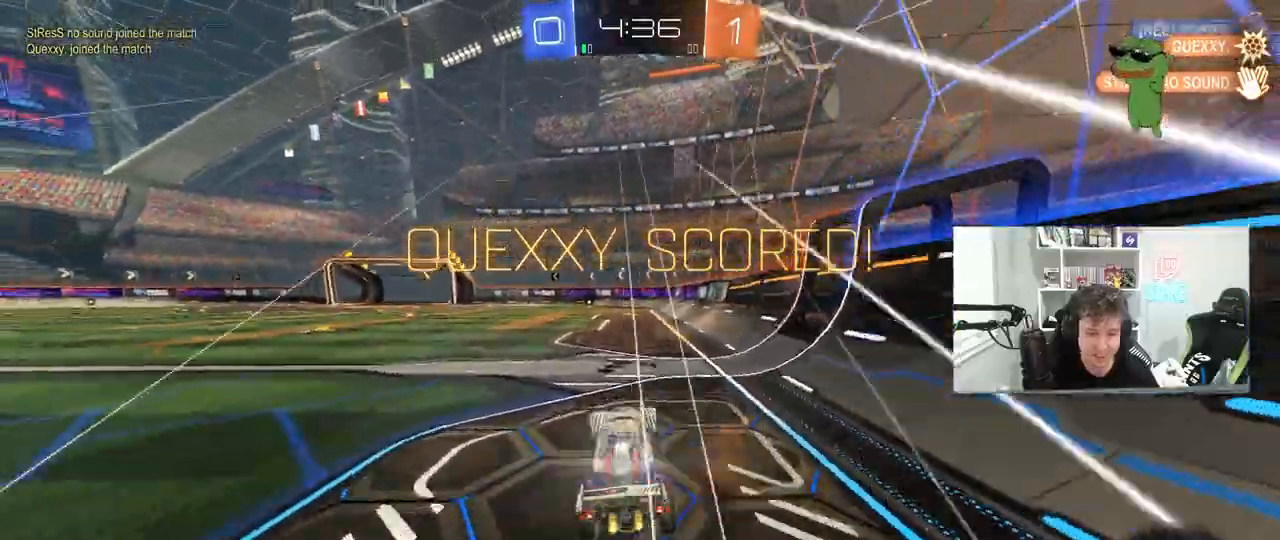
{"keys": ["d", "s", "shift"], "mouse": [], "mouse_move": "still", "events": [[50, "a", "down"], [83, "mouse_right", "up"], [133, "a", "up"], [183, "mouse_right", "down"], [233, "d", "down"], [233, "shift", "down"], [283, "mouse_right", "up"], [333, "mouse_right", "down"], [383, "s", "down"], [383, "w", "up"], [467, "mouse_right", "up"]]}
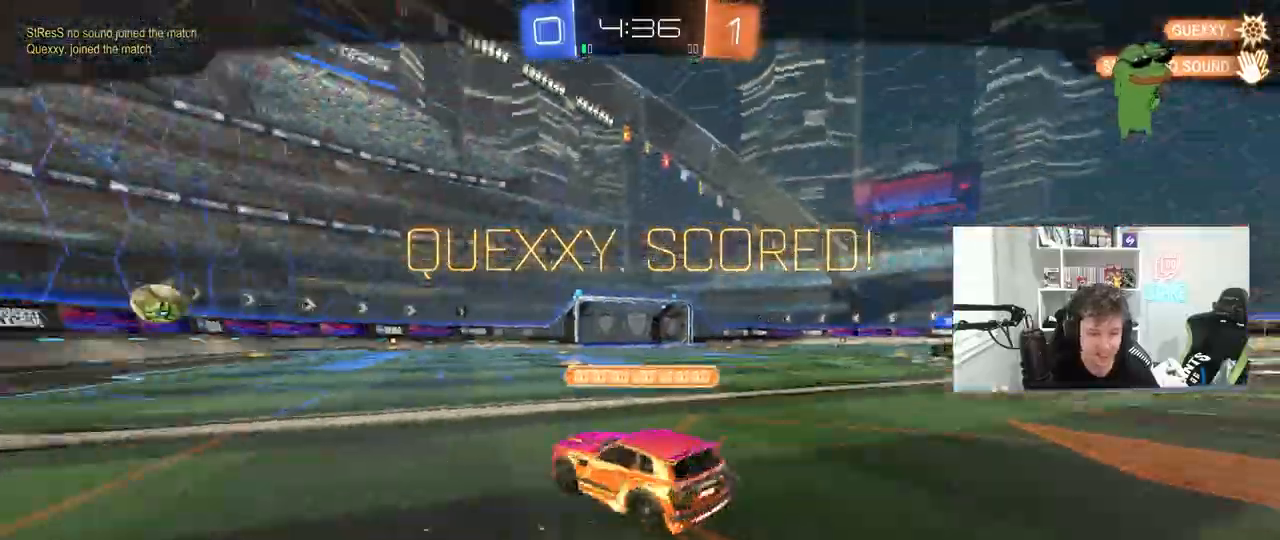
{"keys": [], "mouse": [], "mouse_move": "still", "events": [[100, "d", "up"], [150, "s", "up"], [150, "shift", "up"]]}